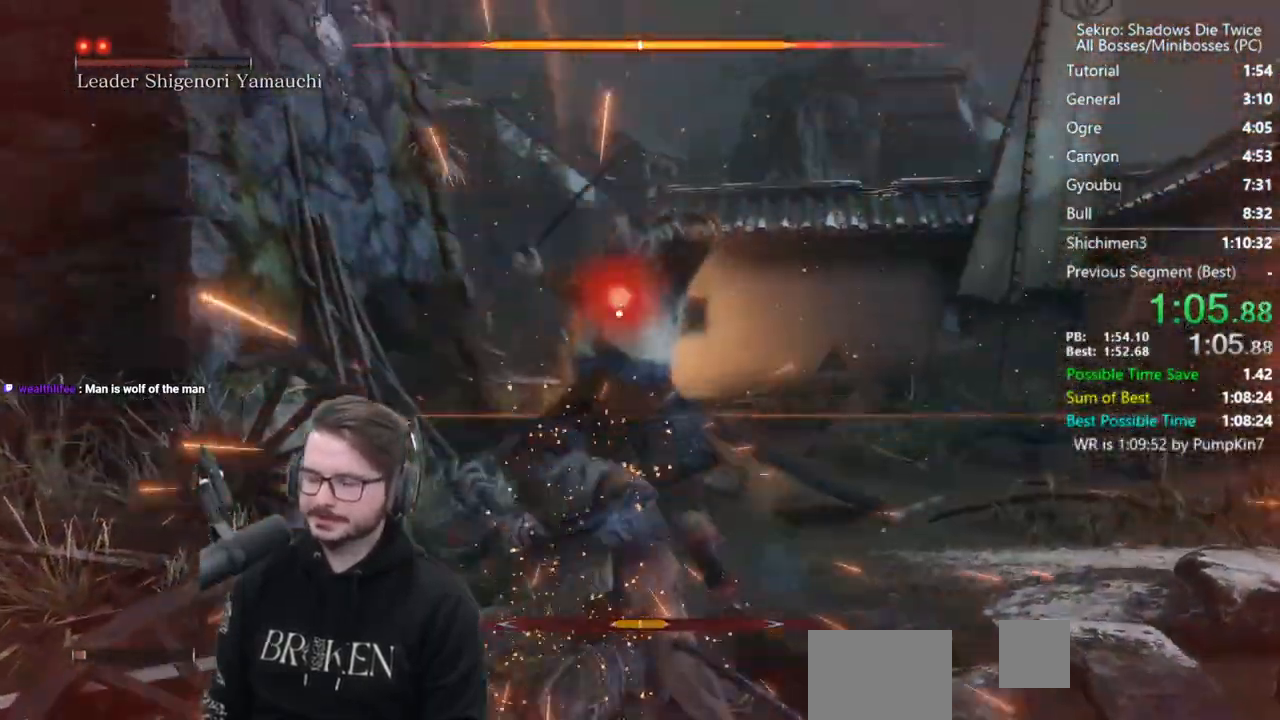
Gameplay with a controller (Xbox layout); each line is a JSON object with the inputs held at the frame after it. "events" lists button and stick changes between this image and that frame as [ms after this image, input, new state], when the widget could be followed in between.
{"buttons": [], "left_stick": "center", "right_stick": "center", "events": [[100, "R1", "up"]]}
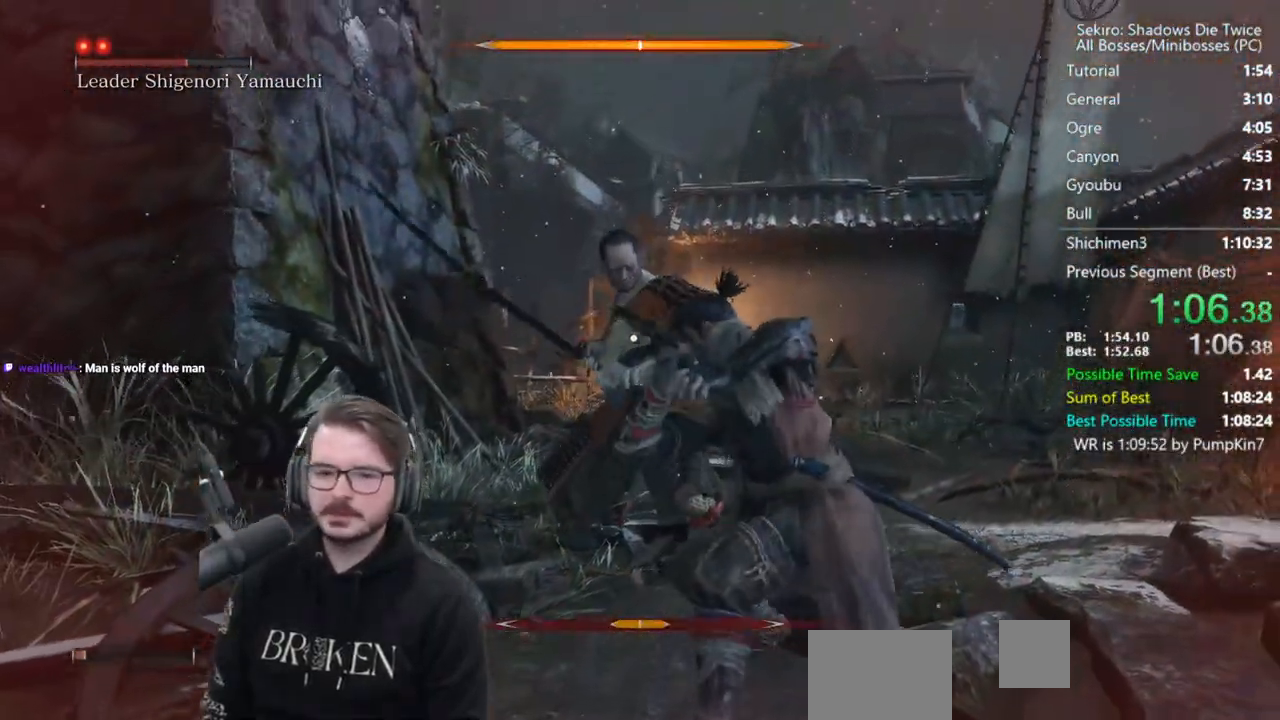
{"buttons": [], "left_stick": "center", "right_stick": "center", "events": []}
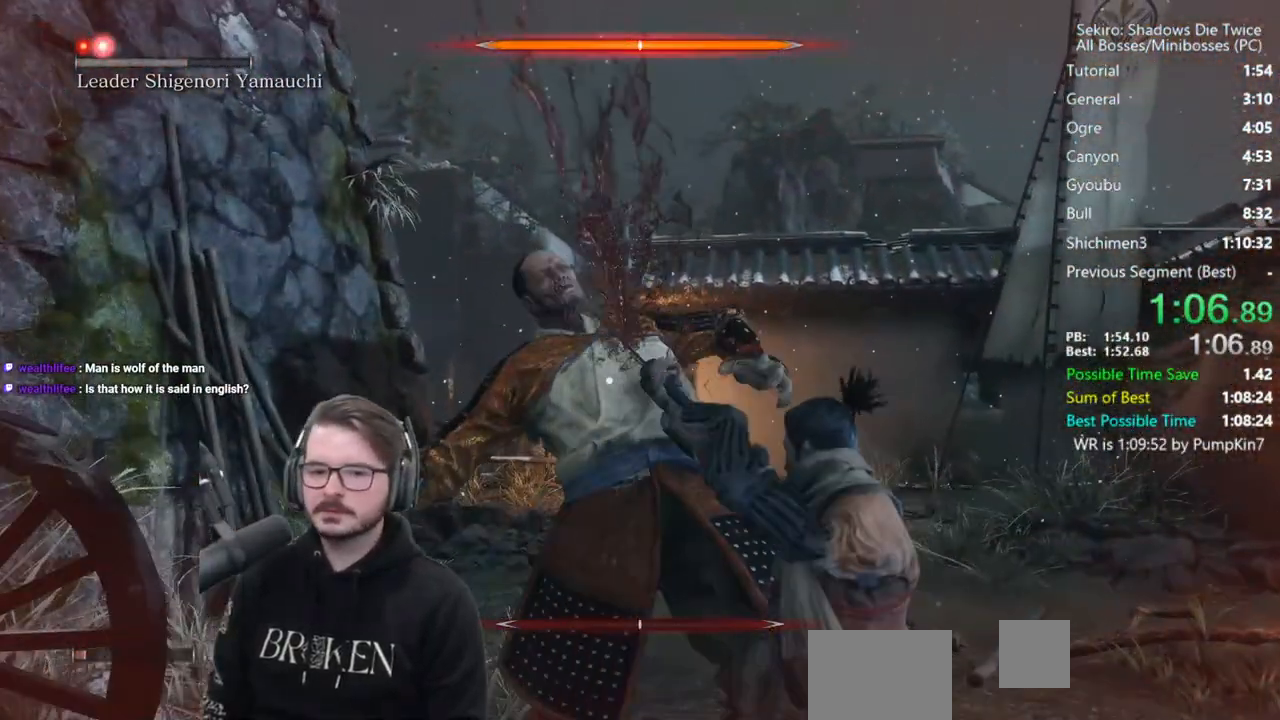
{"buttons": [], "left_stick": "center", "right_stick": "center", "events": []}
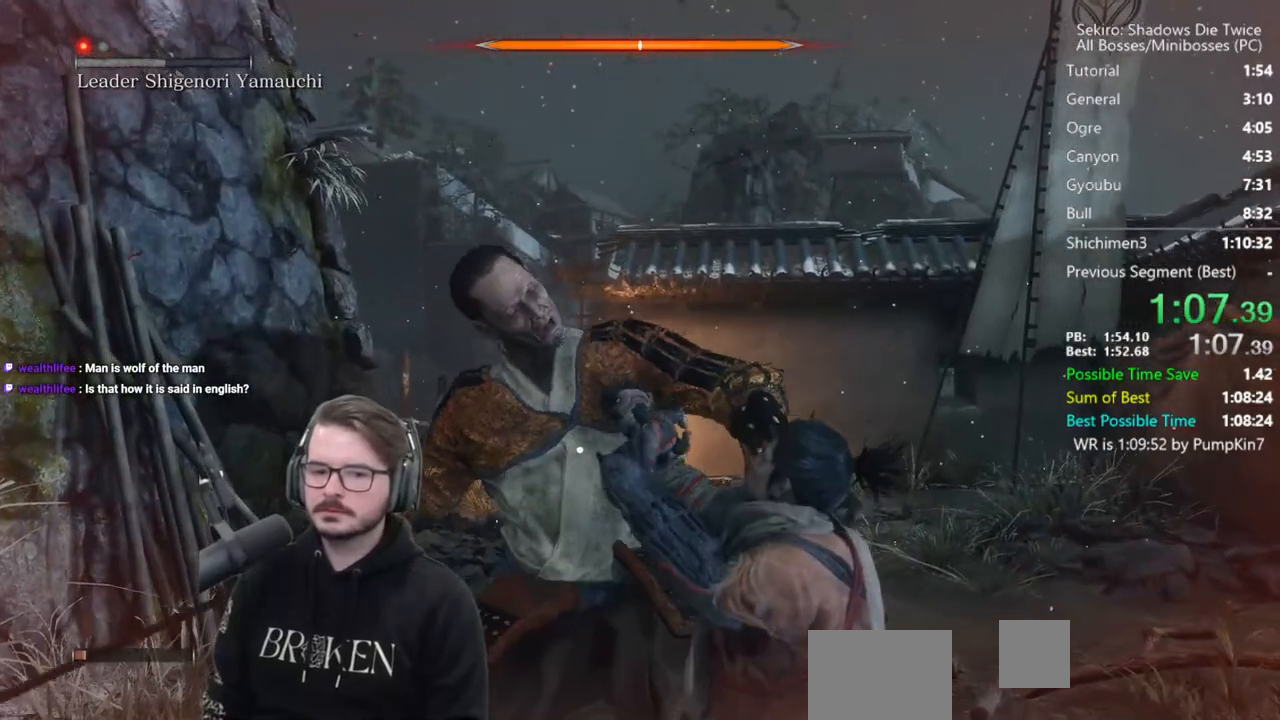
{"buttons": [], "left_stick": "up", "right_stick": "center", "events": [[33, "left_stick", "up"]]}
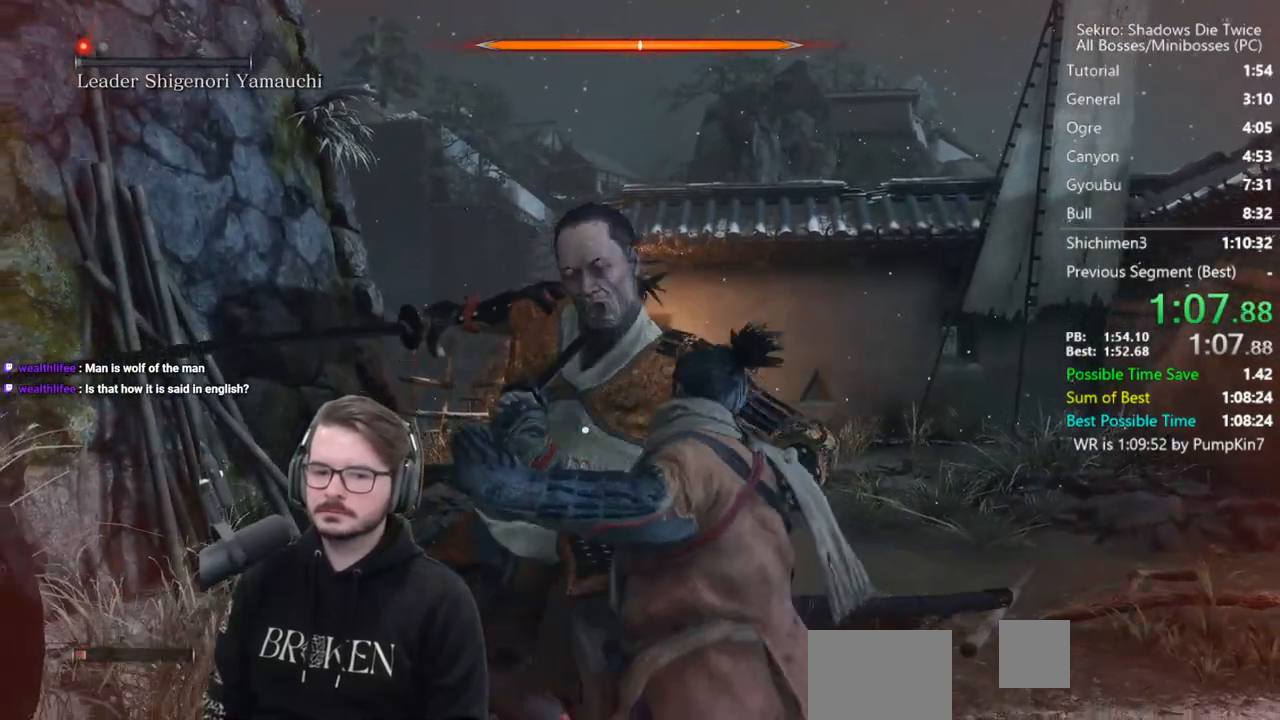
{"buttons": [], "left_stick": "up", "right_stick": "center", "events": []}
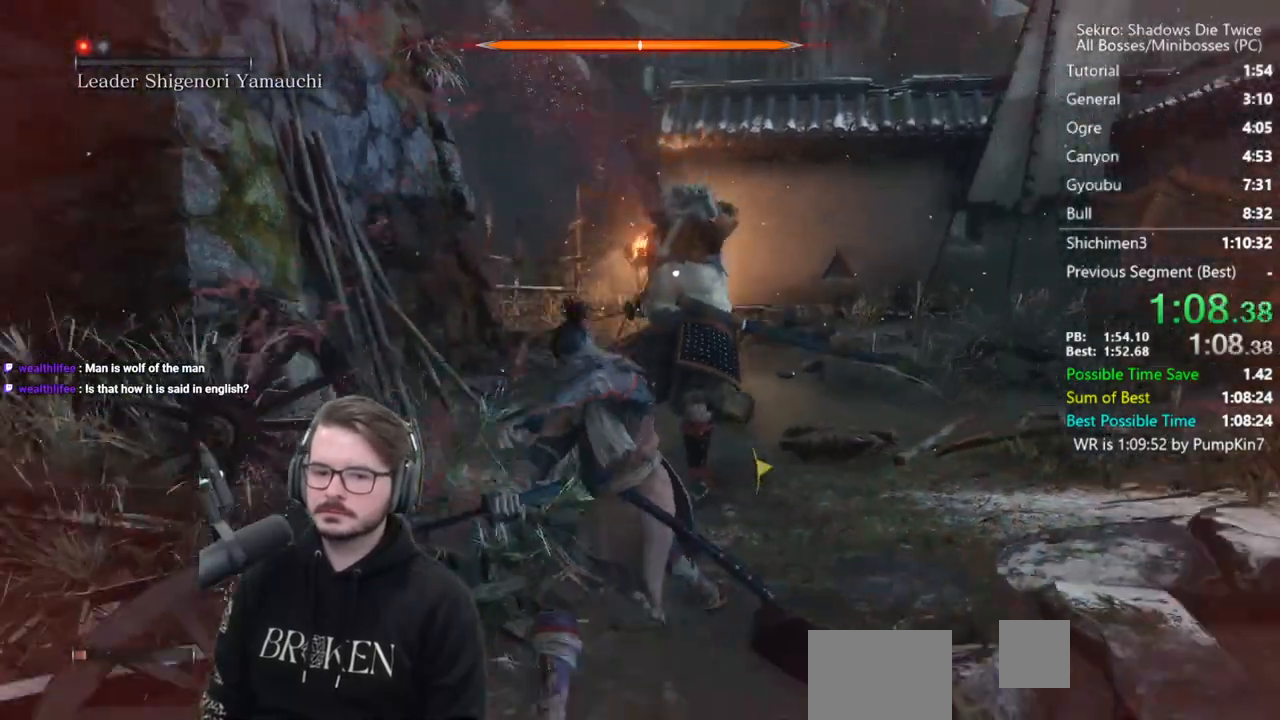
{"buttons": [], "left_stick": "up", "right_stick": "center", "events": []}
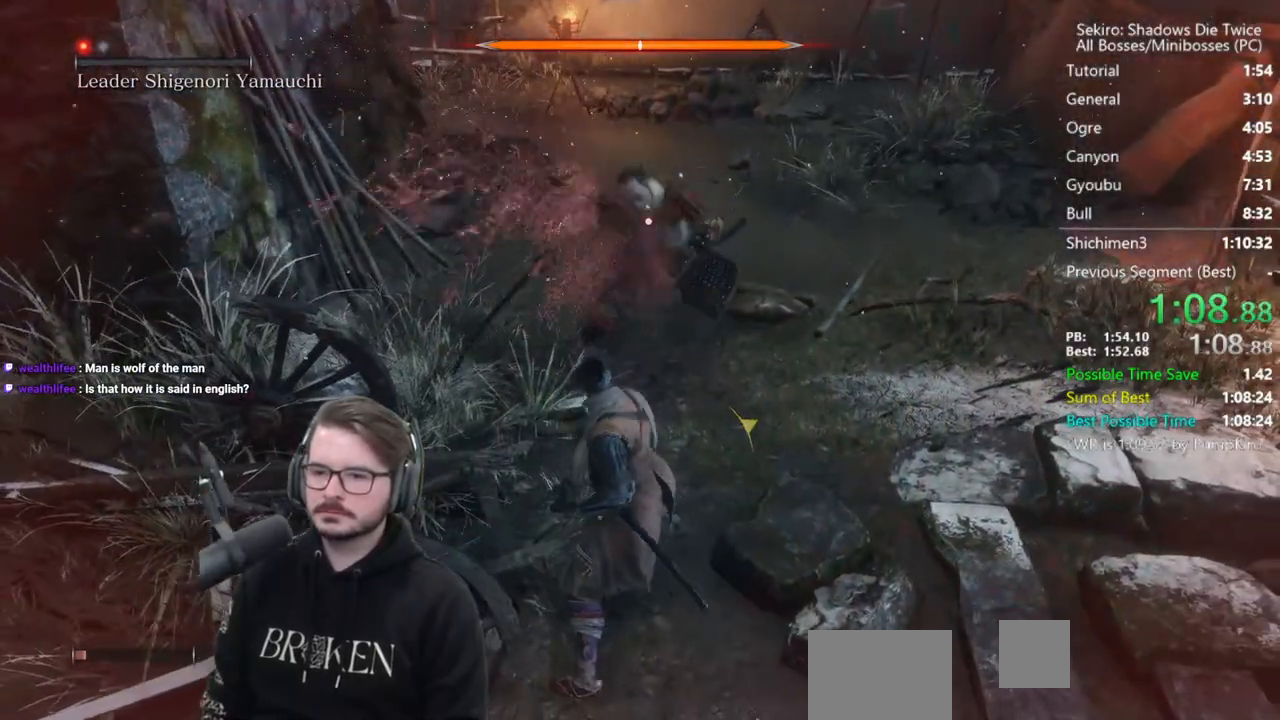
{"buttons": [], "left_stick": "center", "right_stick": "center", "events": [[300, "R1", "down"], [433, "R1", "up"], [467, "left_stick", "center"]]}
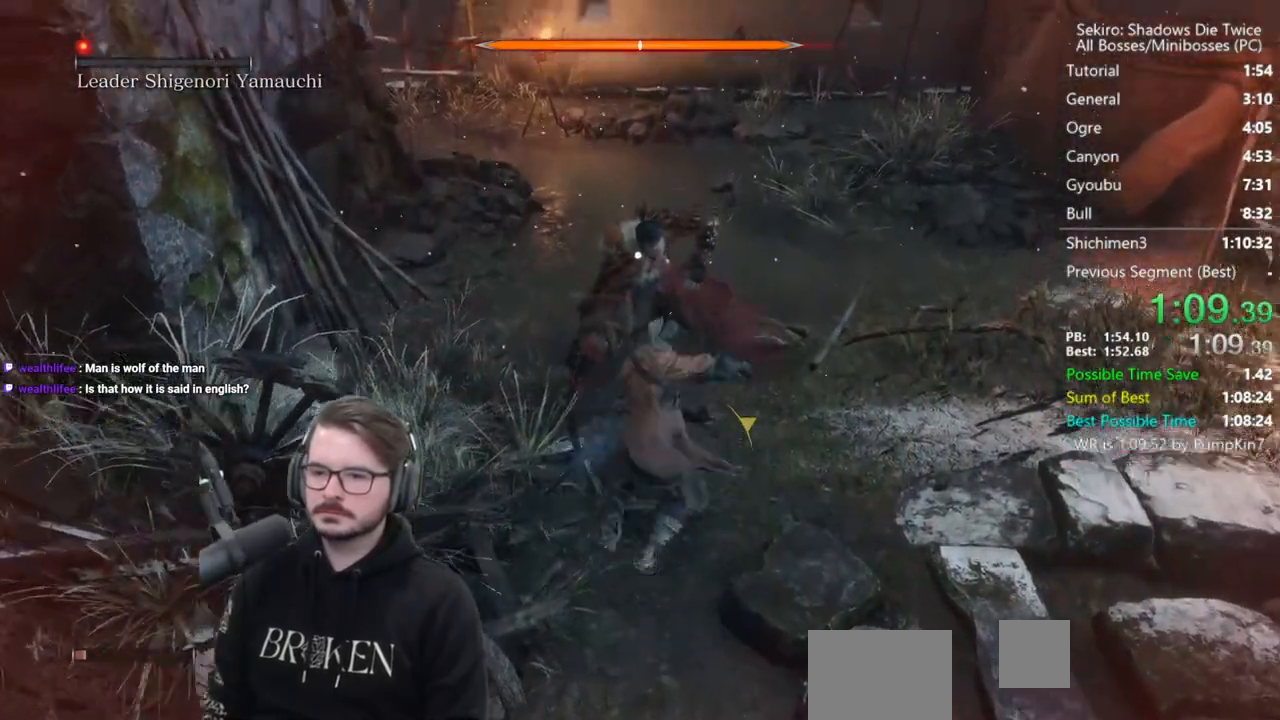
{"buttons": [], "left_stick": "center", "right_stick": "center", "events": [[367, "R1", "down"], [467, "R1", "up"]]}
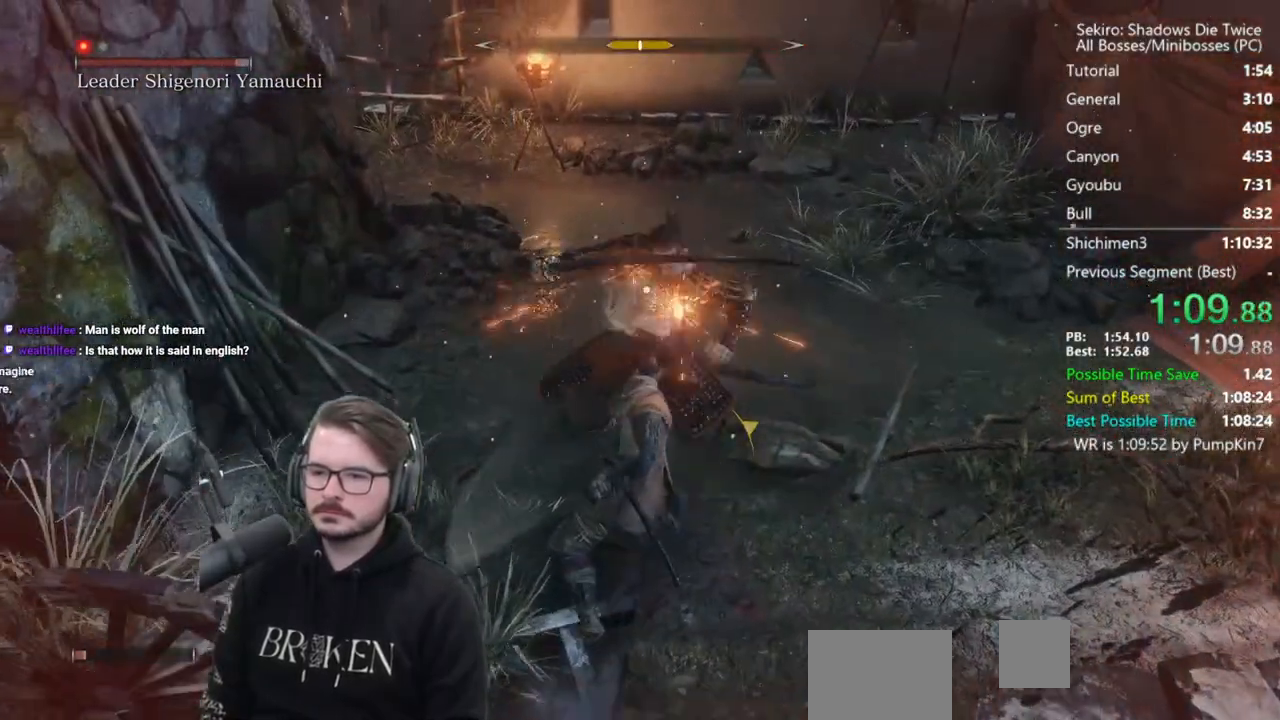
{"buttons": ["R1"], "left_stick": "center", "right_stick": "center", "events": [[500, "R1", "down"]]}
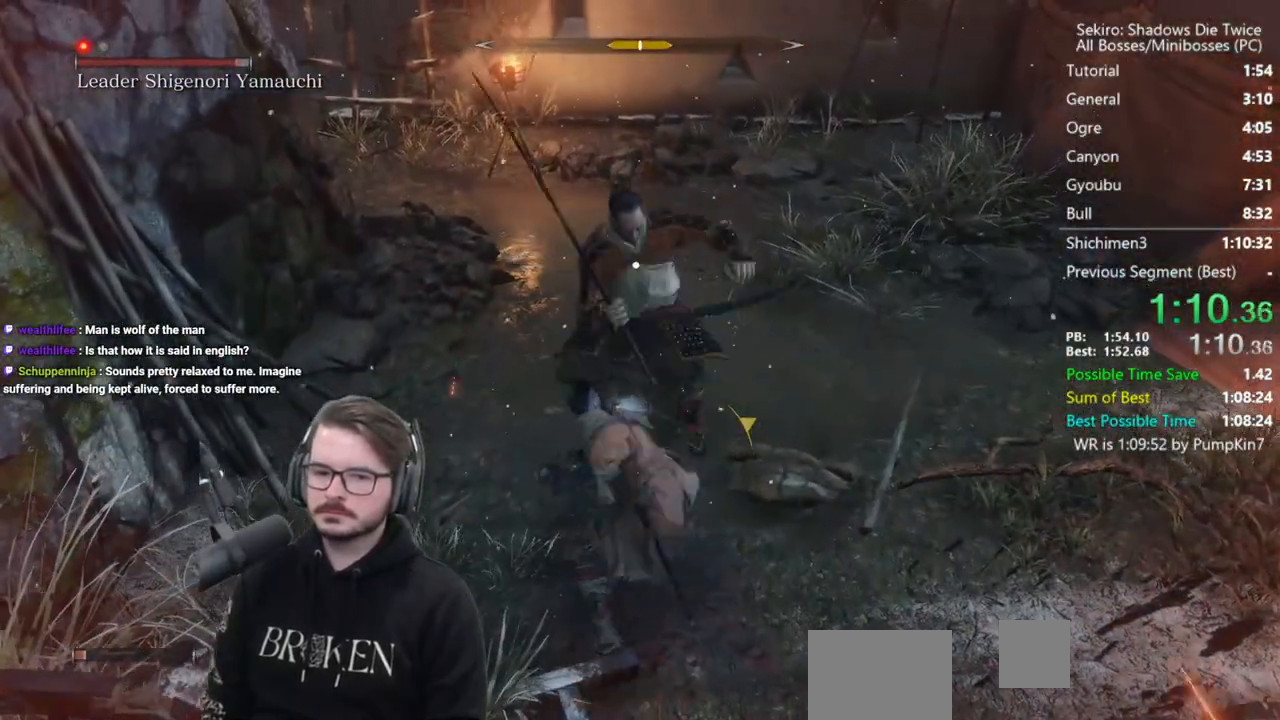
{"buttons": [], "left_stick": "center", "right_stick": "center", "events": [[167, "R1", "up"]]}
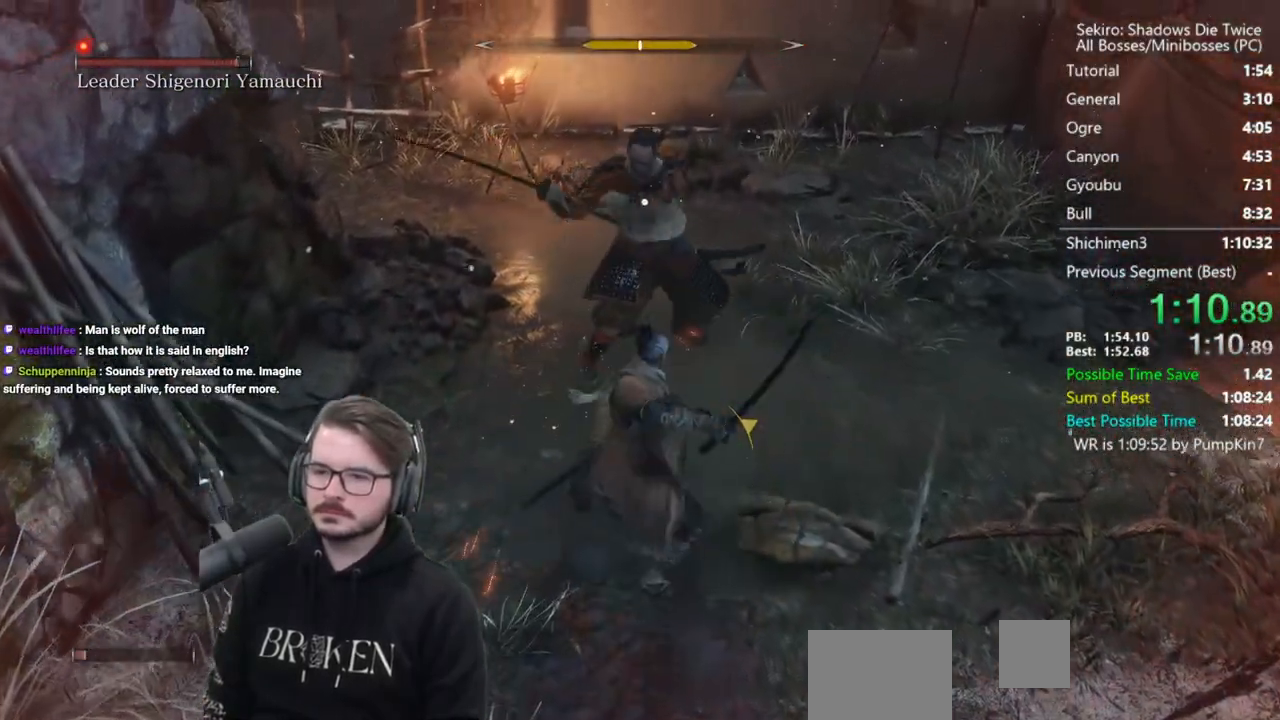
{"buttons": [], "left_stick": "center", "right_stick": "center", "events": []}
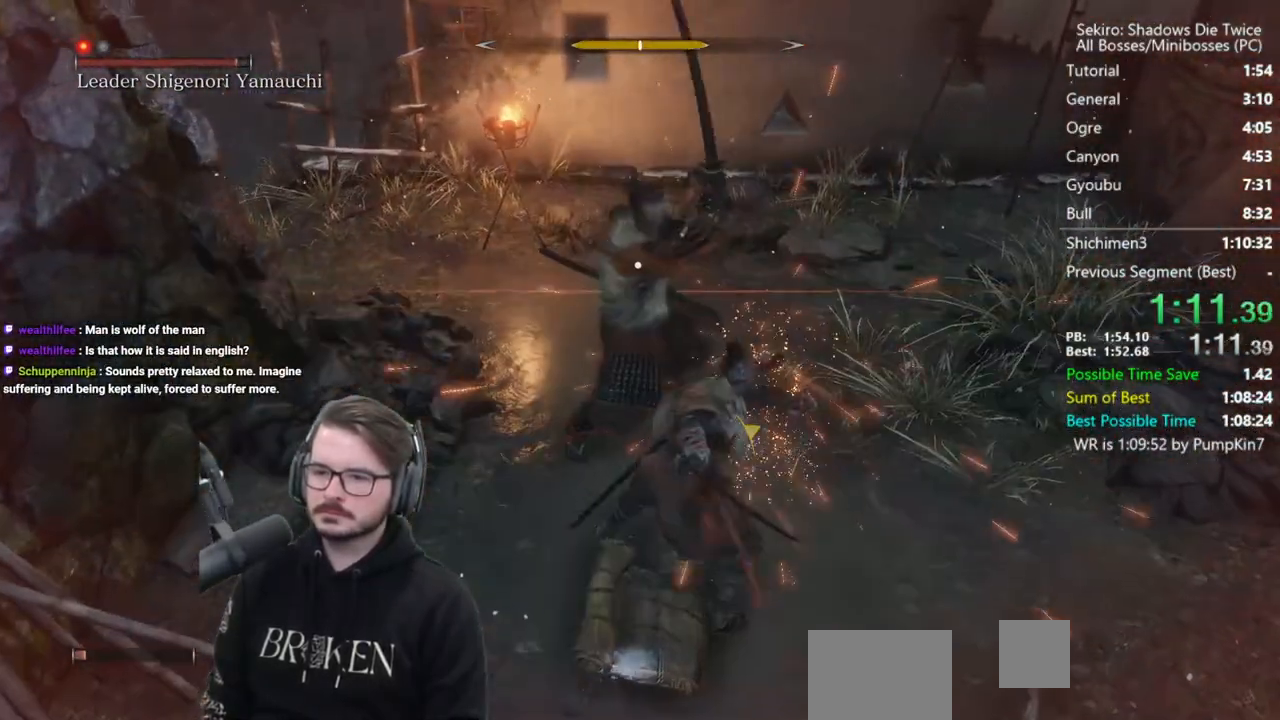
{"buttons": ["R1"], "left_stick": "center", "right_stick": "center", "events": [[133, "left_stick", "up"], [167, "L1", "down"], [367, "L1", "up"], [400, "R1", "down"], [433, "left_stick", "center"]]}
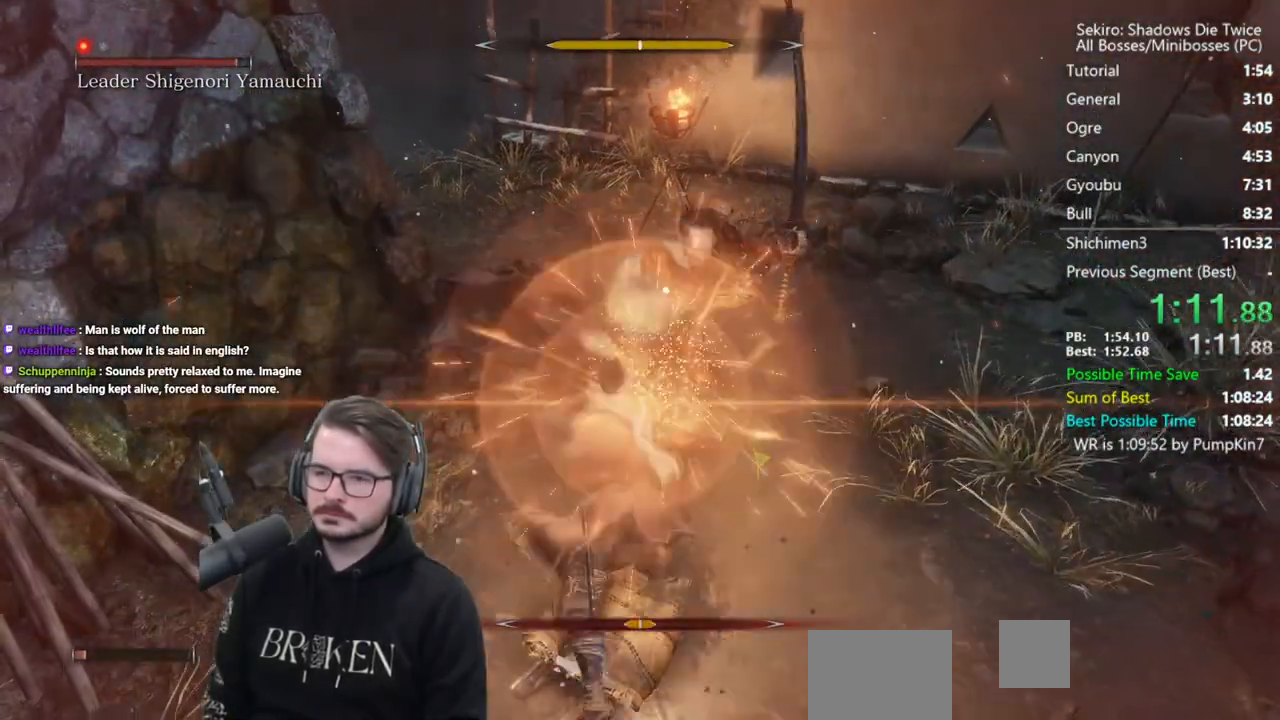
{"buttons": ["R1"], "left_stick": "center", "right_stick": "center", "events": [[33, "R1", "up"], [500, "R1", "down"]]}
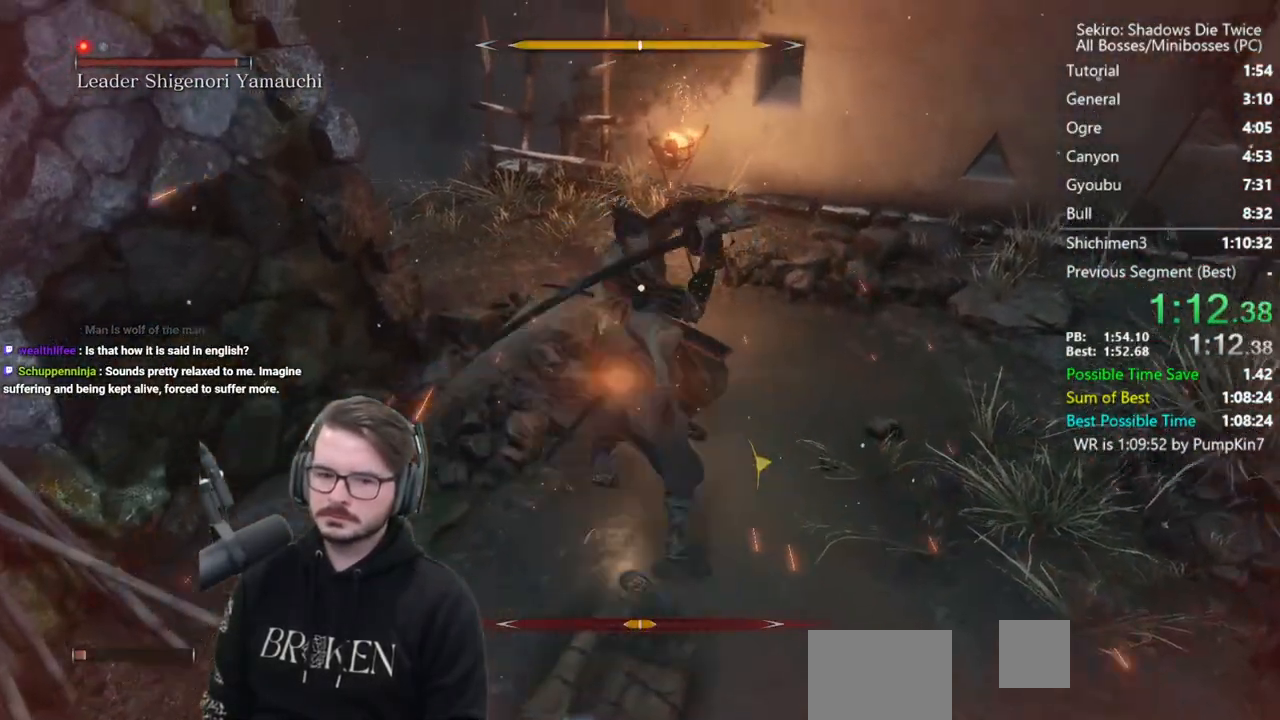
{"buttons": [], "left_stick": "center", "right_stick": "center", "events": [[133, "R1", "up"]]}
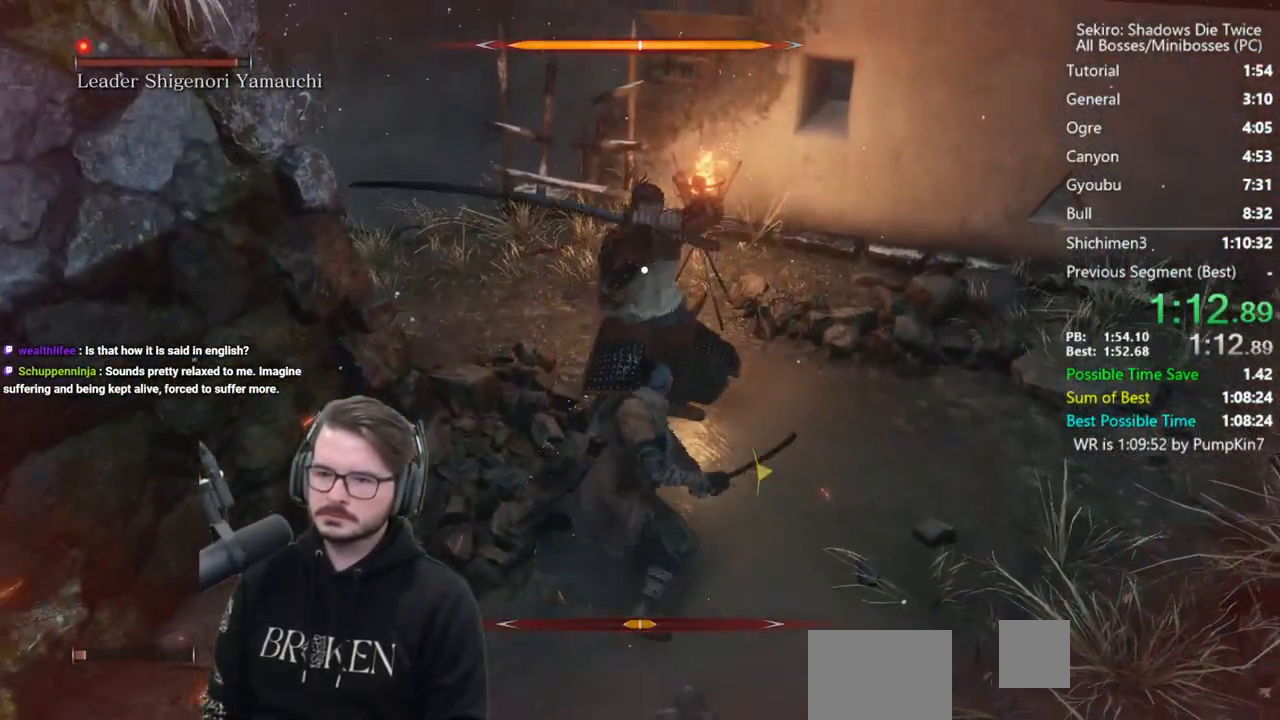
{"buttons": ["L1"], "left_stick": "center", "right_stick": "center", "events": [[367, "L1", "down"]]}
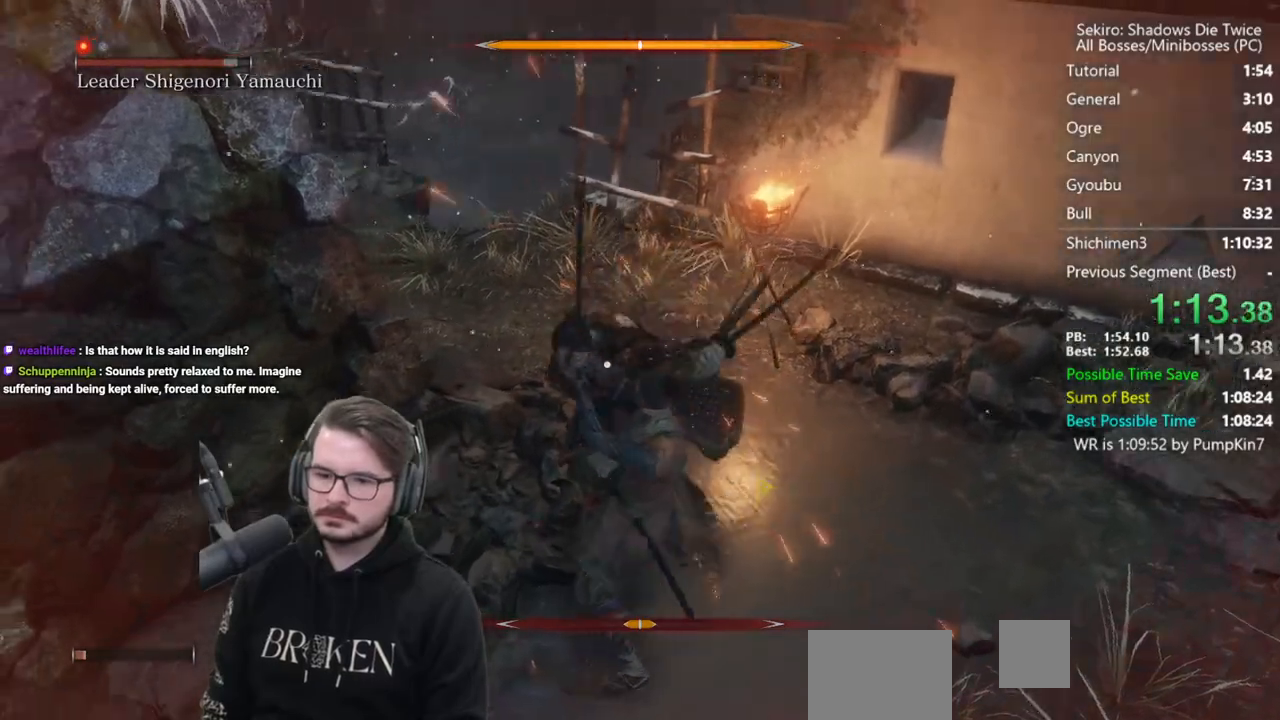
{"buttons": ["R1"], "left_stick": "center", "right_stick": "center", "events": [[67, "L1", "up"], [133, "R1", "down"], [233, "R1", "up"], [300, "R1", "down"], [367, "R1", "up"], [433, "R1", "down"]]}
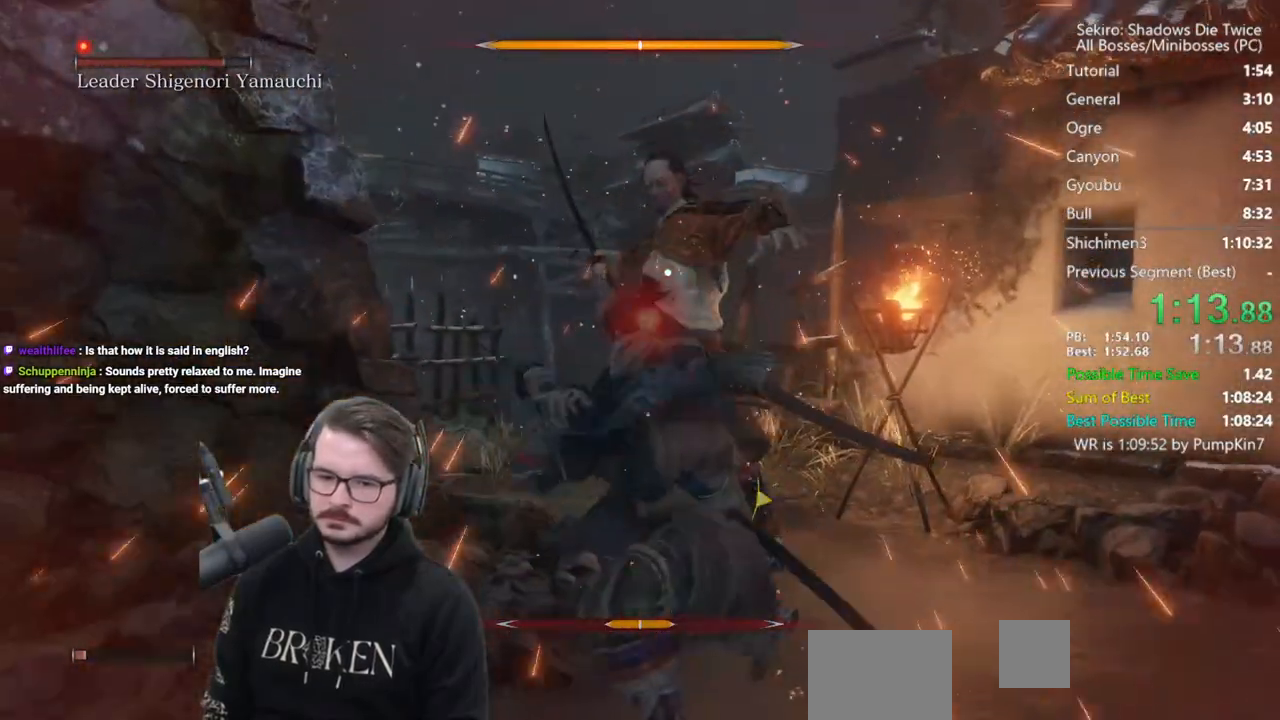
{"buttons": [], "left_stick": "up", "right_stick": "down-left", "events": [[33, "R1", "up"], [133, "R3", "down"], [233, "left_stick", "up"], [233, "right_stick", "down-left"], [267, "R3", "up"]]}
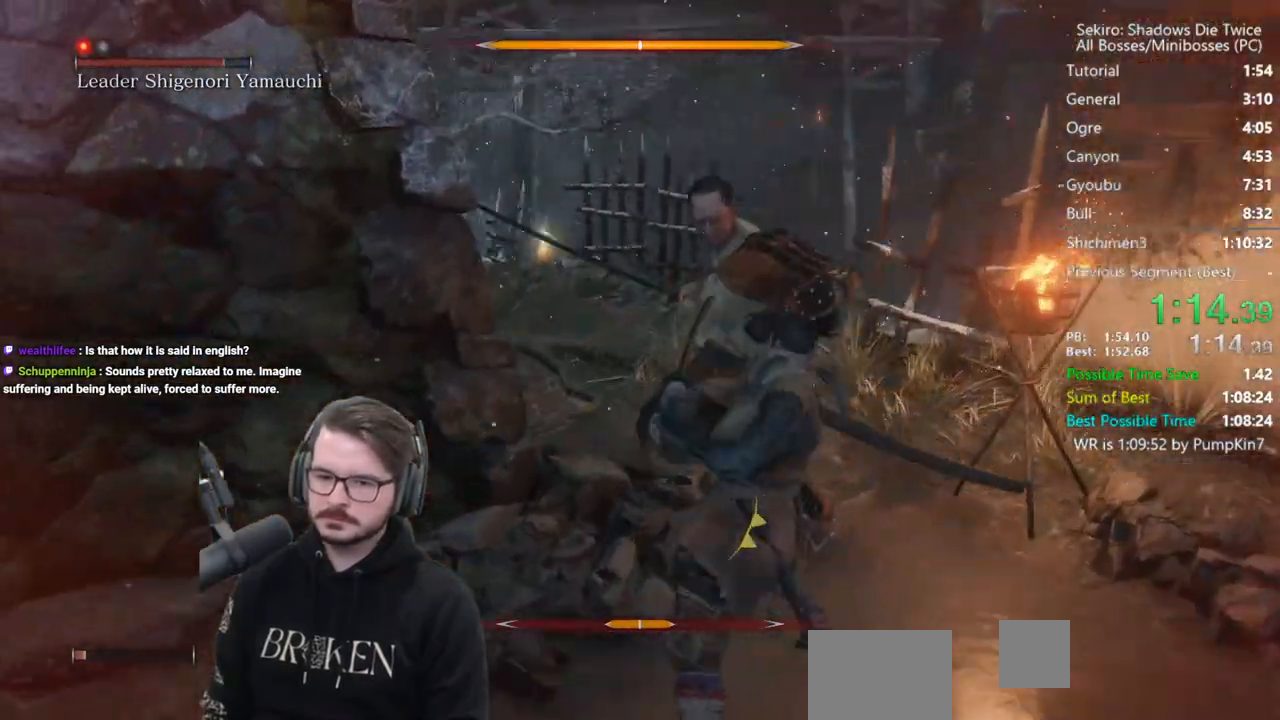
{"buttons": [], "left_stick": "up", "right_stick": "center", "events": [[67, "right_stick", "center"]]}
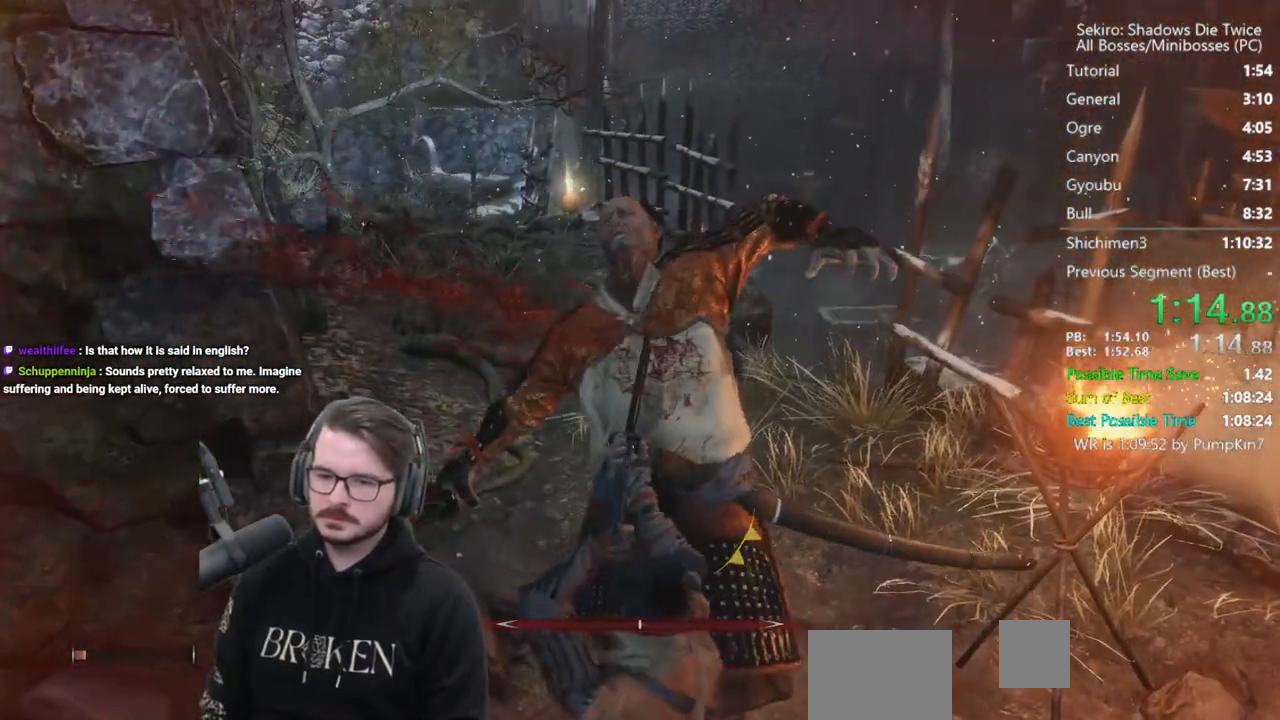
{"buttons": [], "left_stick": "up", "right_stick": "center", "events": []}
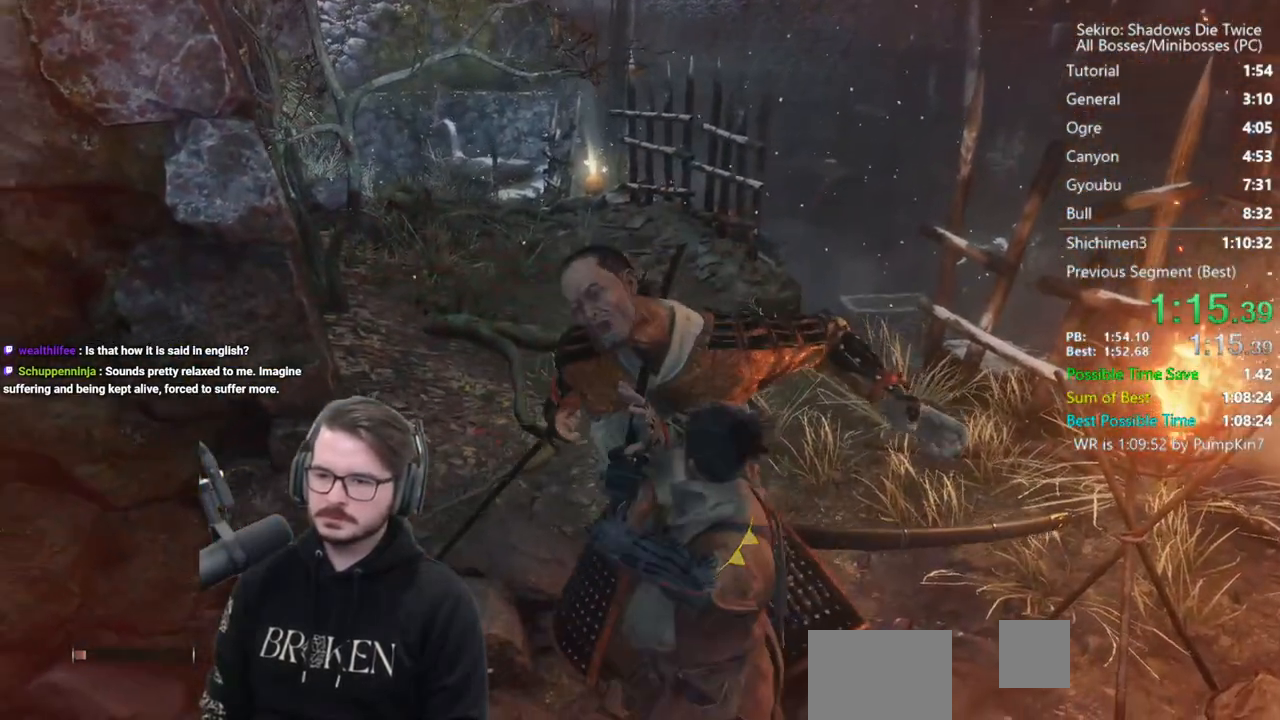
{"buttons": [], "left_stick": "up", "right_stick": "center", "events": [[83, "right_stick", "down-left"], [233, "right_stick", "center"]]}
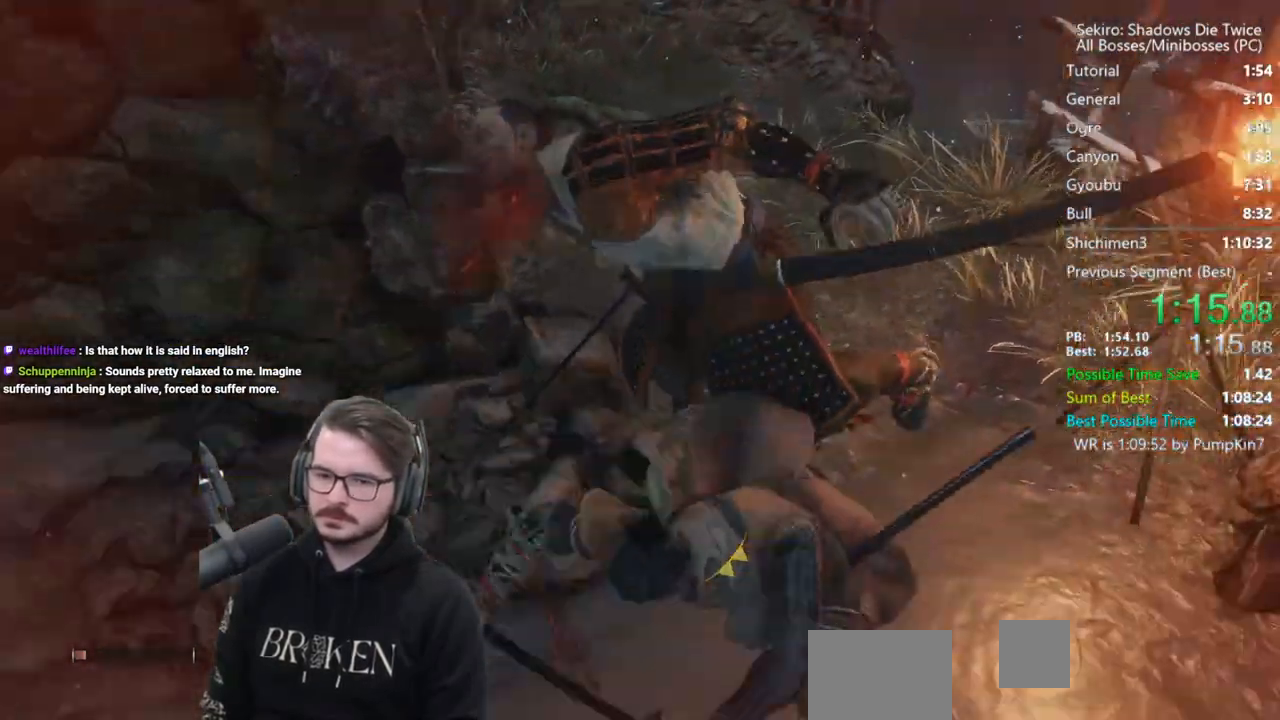
{"buttons": ["B"], "left_stick": "up", "right_stick": "center", "events": [[100, "B", "down"]]}
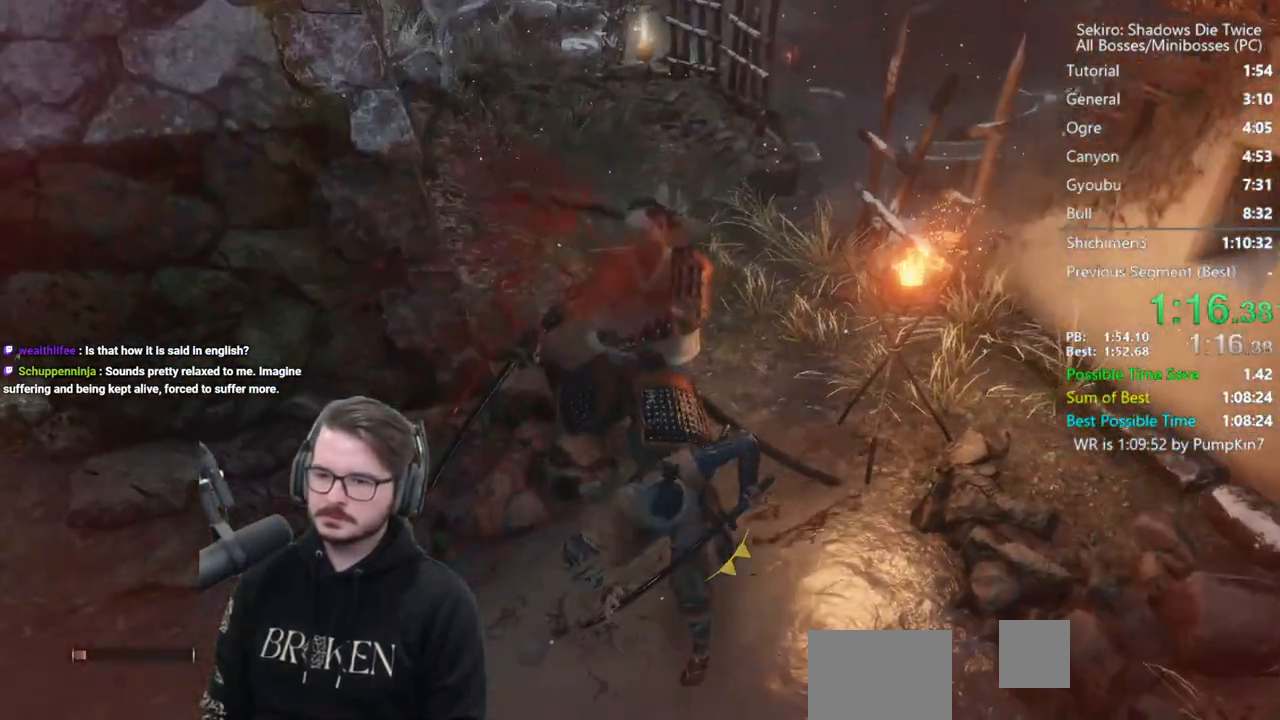
{"buttons": ["B"], "left_stick": "up", "right_stick": "down", "events": [[333, "right_stick", "down"]]}
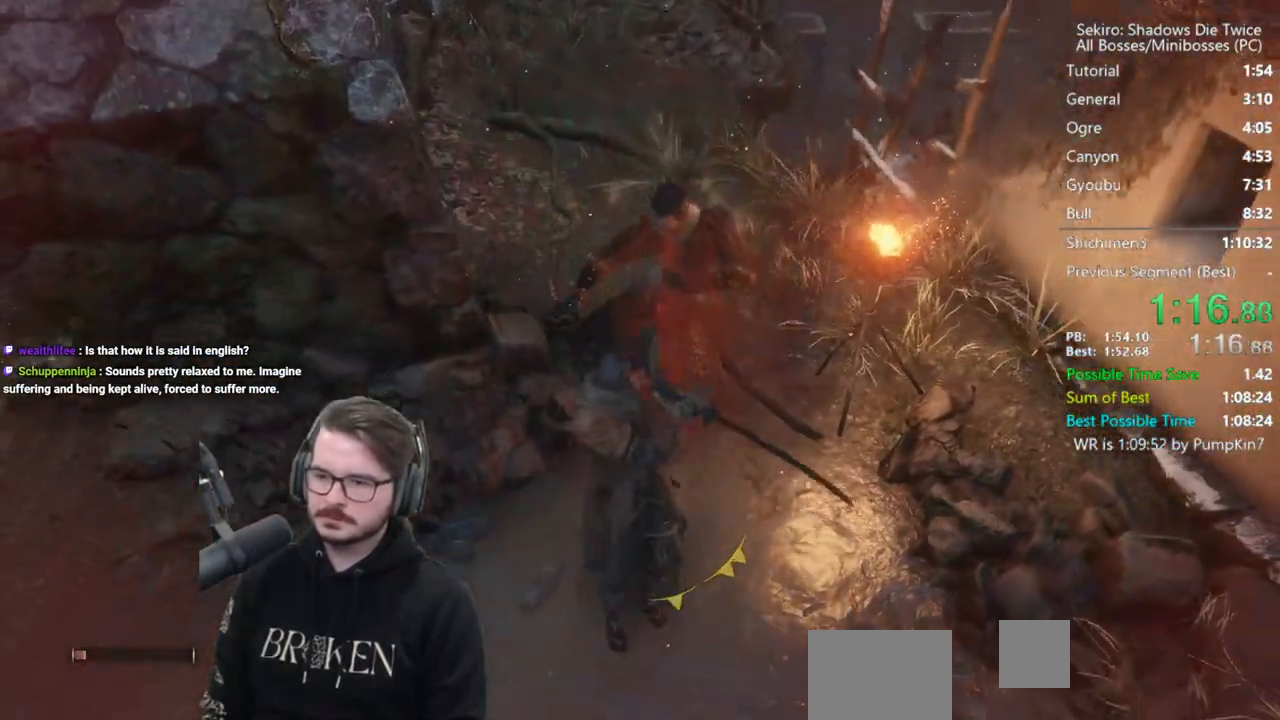
{"buttons": ["B"], "left_stick": "up", "right_stick": "center", "events": [[67, "right_stick", "center"], [300, "right_stick", "up-left"], [383, "right_stick", "up"], [500, "right_stick", "center"]]}
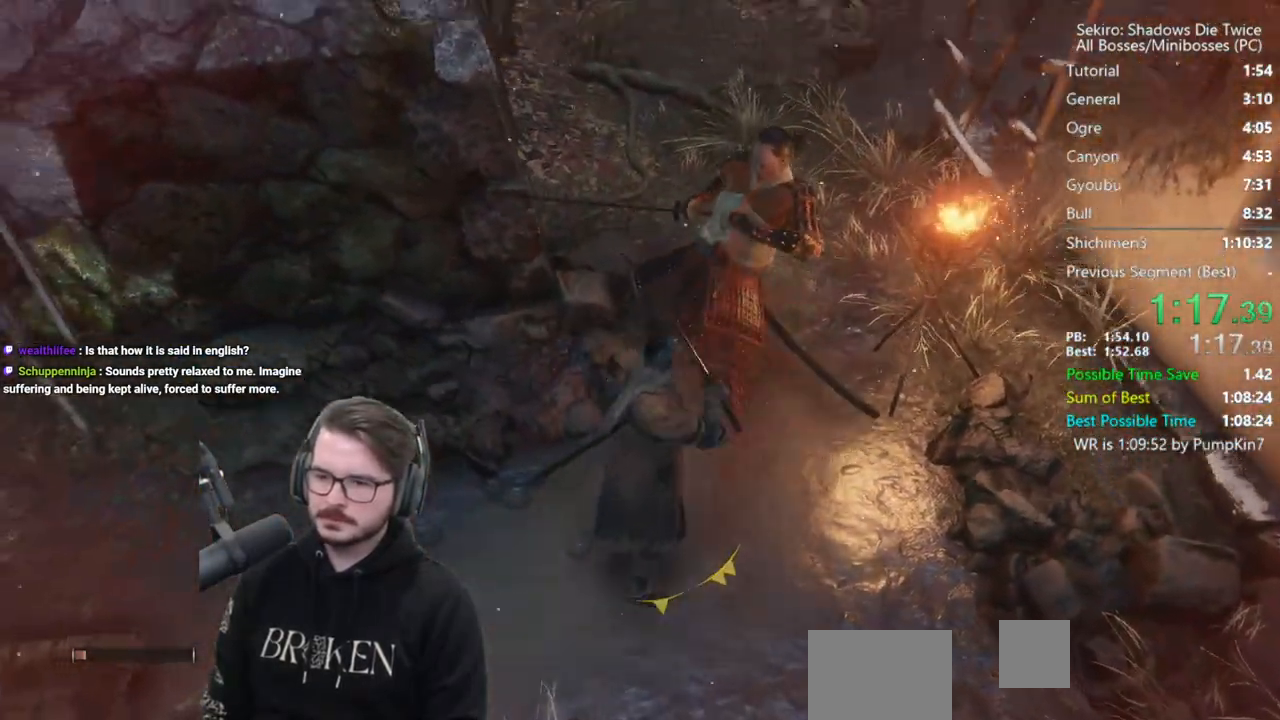
{"buttons": ["B"], "left_stick": "up", "right_stick": "center", "events": [[100, "right_stick", "up-right"], [233, "right_stick", "center"]]}
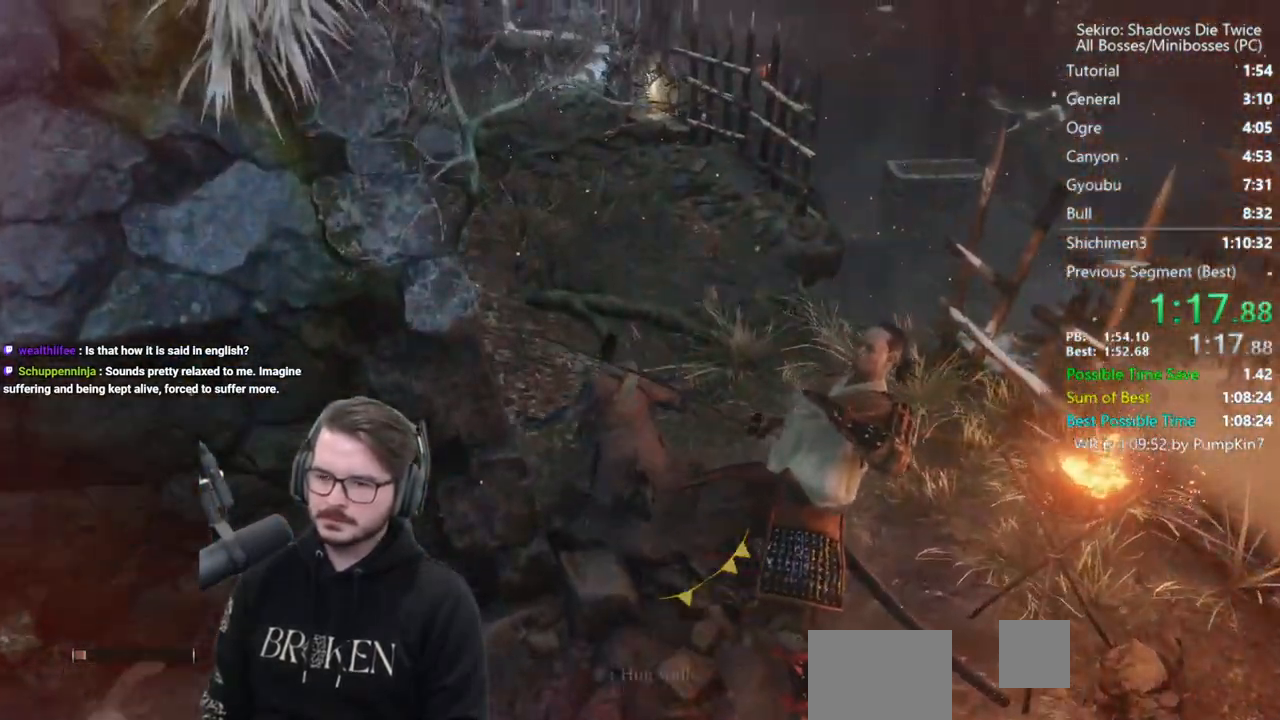
{"buttons": ["B"], "left_stick": "up", "right_stick": "down", "events": [[233, "right_stick", "down"]]}
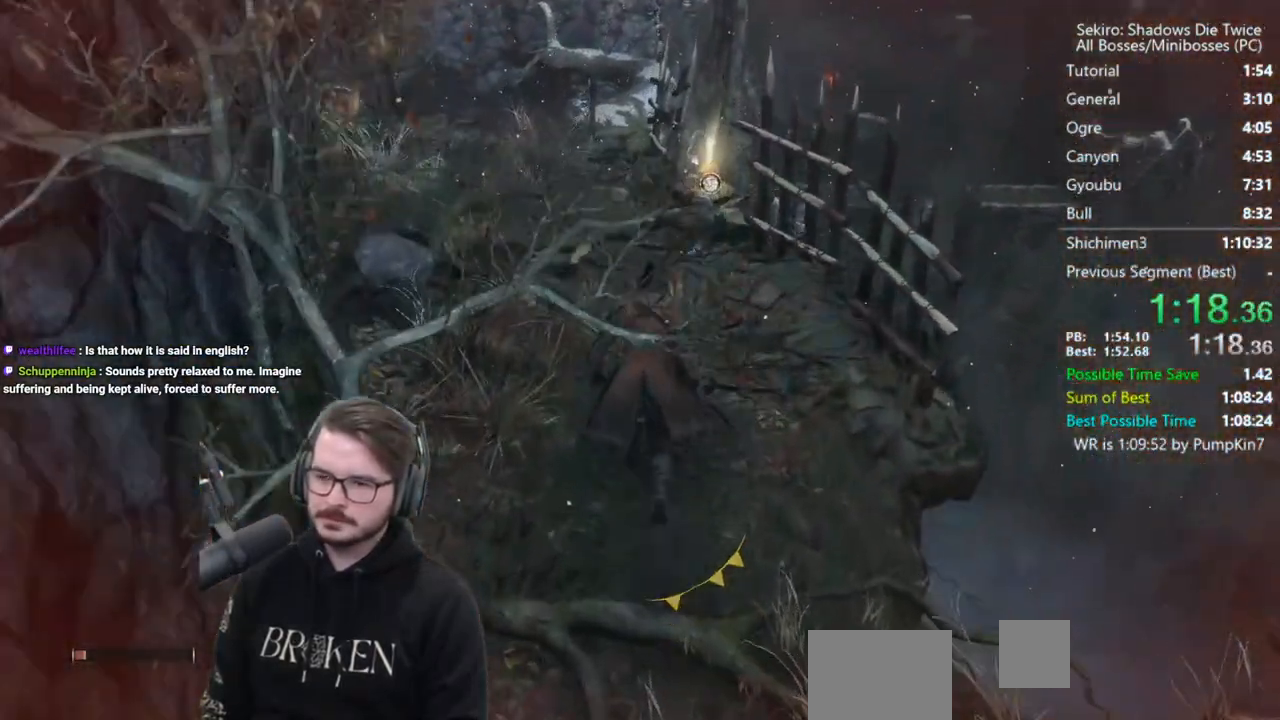
{"buttons": ["B"], "left_stick": "up", "right_stick": "center", "events": [[267, "right_stick", "center"]]}
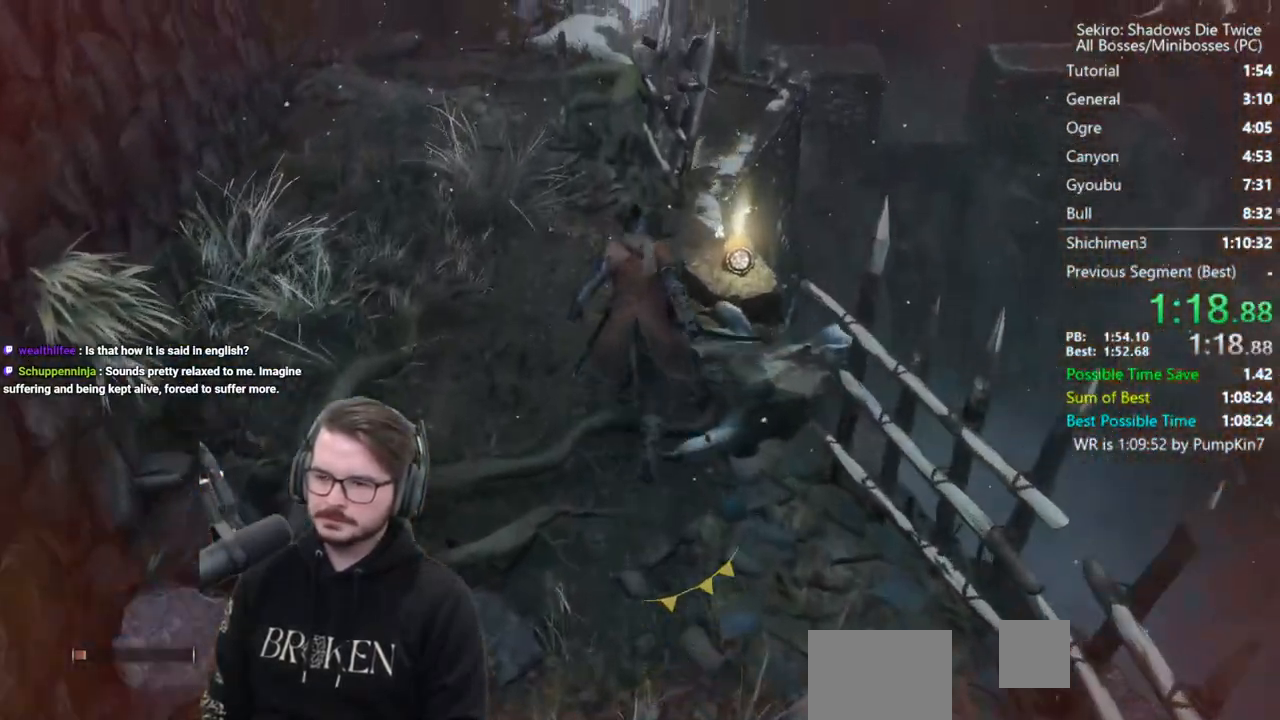
{"buttons": ["A", "B"], "left_stick": "up", "right_stick": "center", "events": [[500, "A", "down"]]}
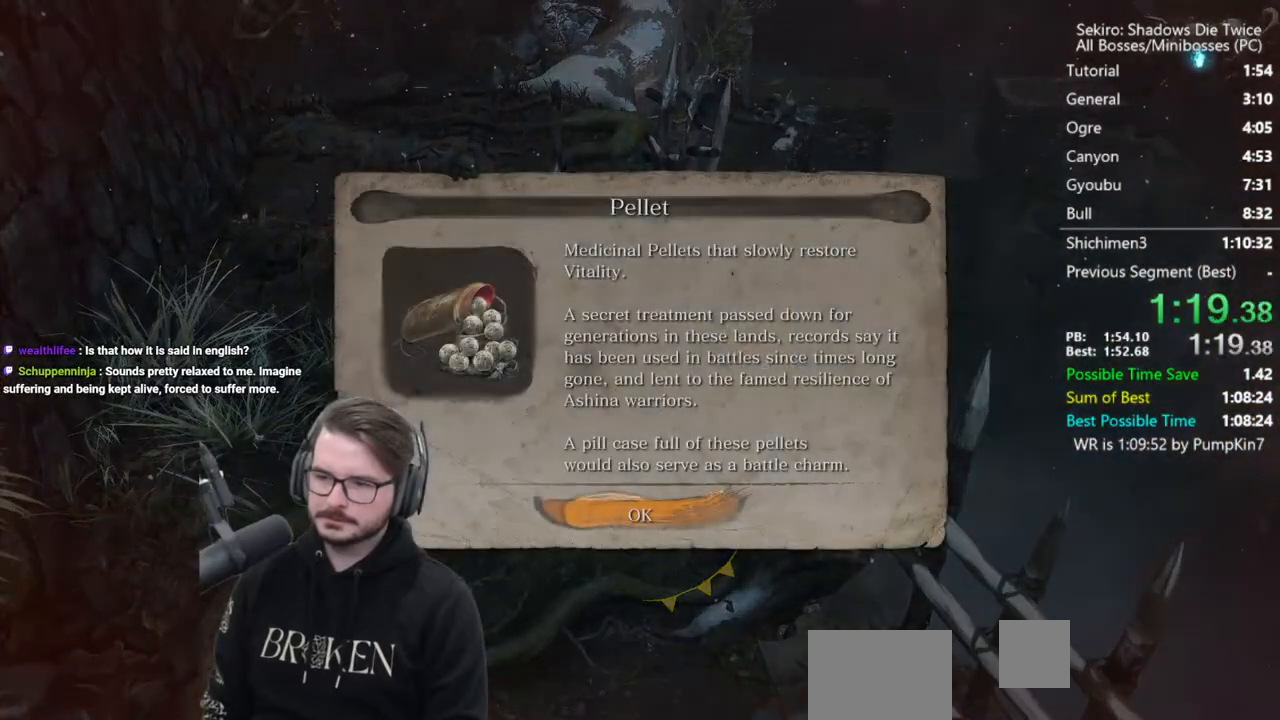
{"buttons": [], "left_stick": "up", "right_stick": "center", "events": [[67, "A", "up"], [133, "B", "up"], [233, "X", "down"], [333, "X", "up"]]}
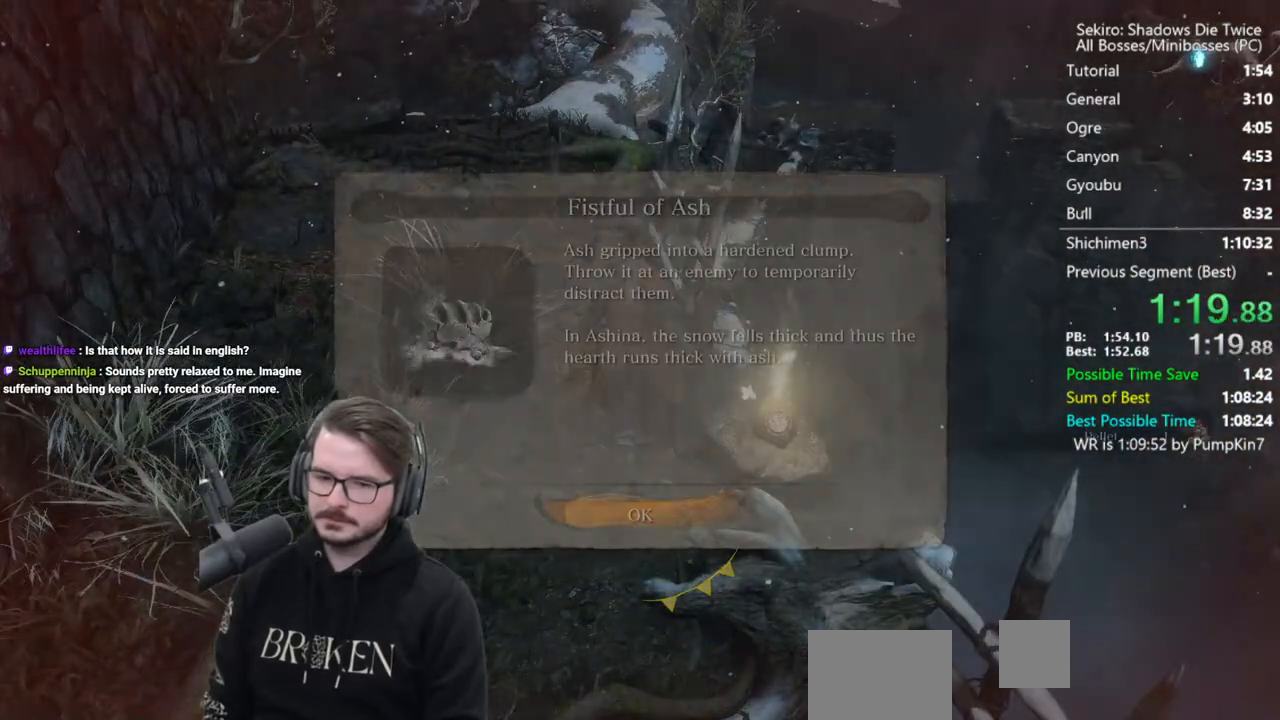
{"buttons": ["B"], "left_stick": "up", "right_stick": "center", "events": [[233, "A", "down"], [300, "A", "up"], [400, "B", "down"]]}
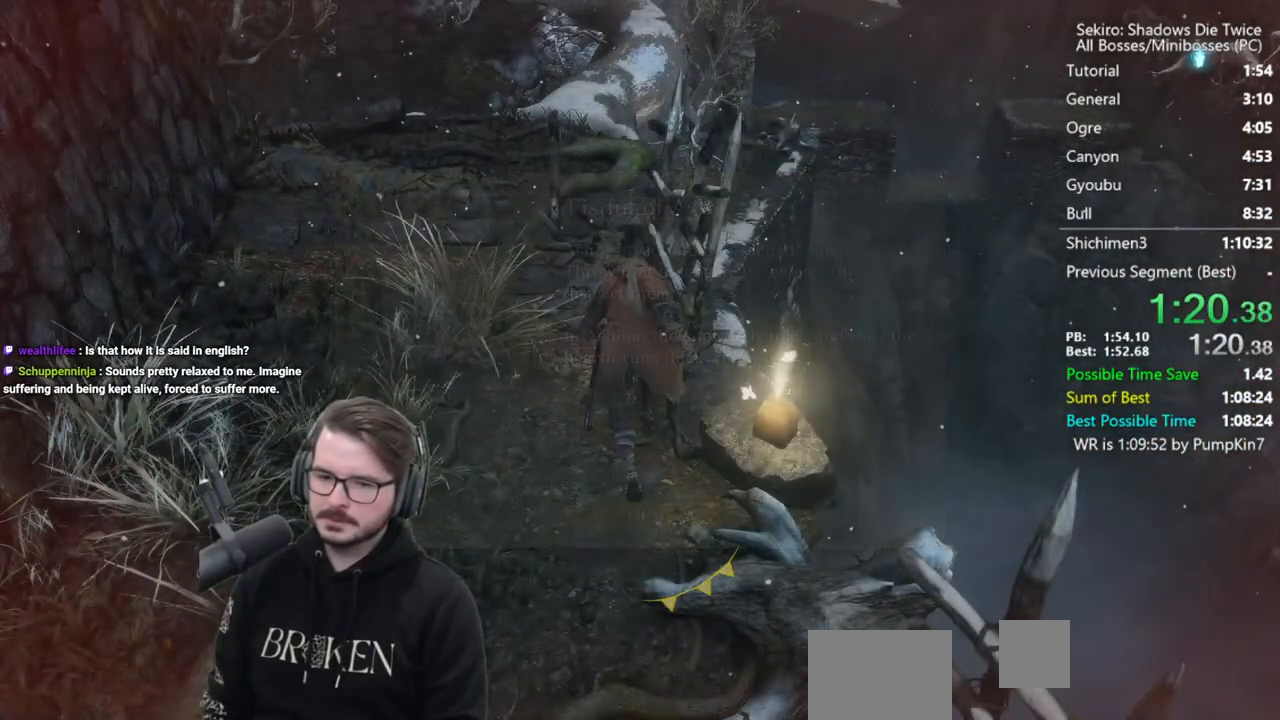
{"buttons": ["B"], "left_stick": "up", "right_stick": "down", "events": [[267, "right_stick", "down"]]}